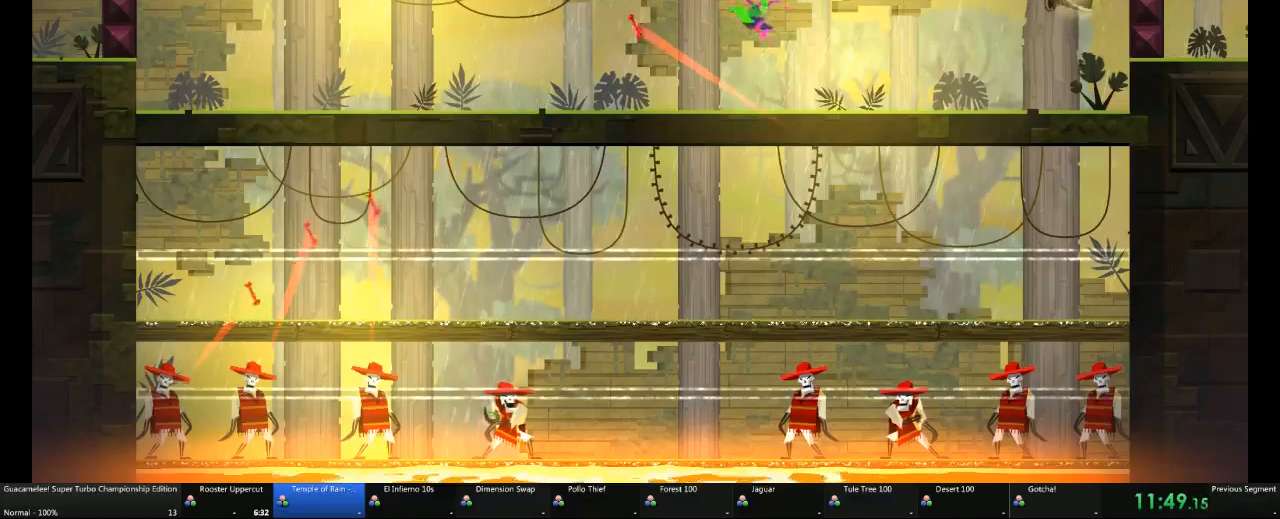
Gameplay with a controller (Xbox layout); each line is a JSON object with the inputs held at the frame after it (dt_ms = milliseconds from this image to that frame). "events" lists button and stick changes between this image and that frame as [ms after this image, input, new state], when the widget could be followed in between. Not read: L2 L3 R3.
{"dt_ms": 500, "buttons": ["A"], "left_stick": "right", "right_stick": "center", "events": []}
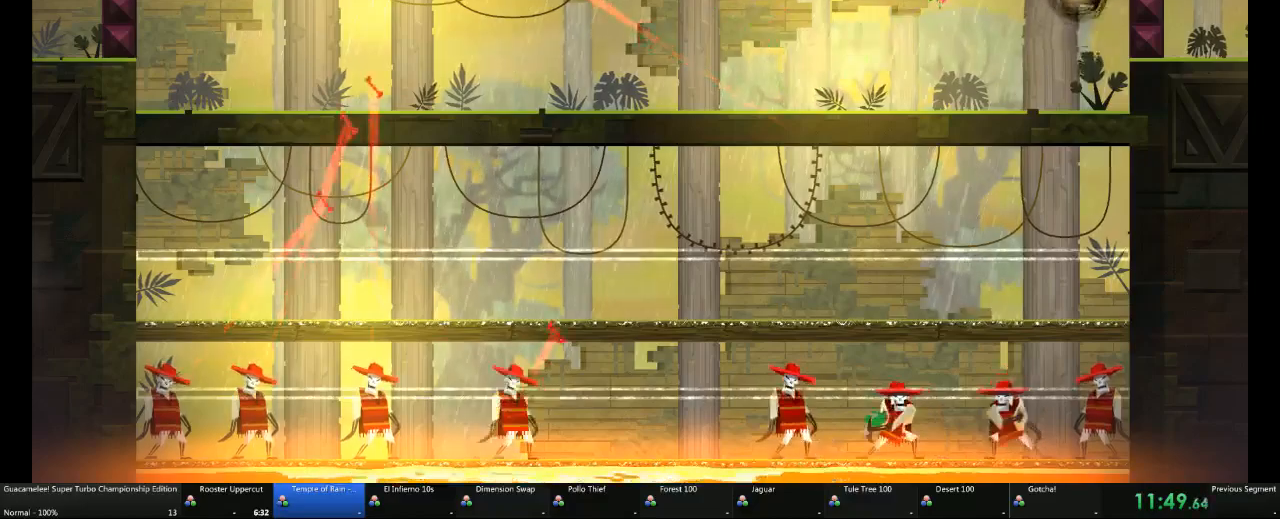
{"dt_ms": 500, "buttons": [], "left_stick": "left", "right_stick": "center", "events": [[317, "left_stick", "up"], [350, "A", "up"], [383, "left_stick", "left"]]}
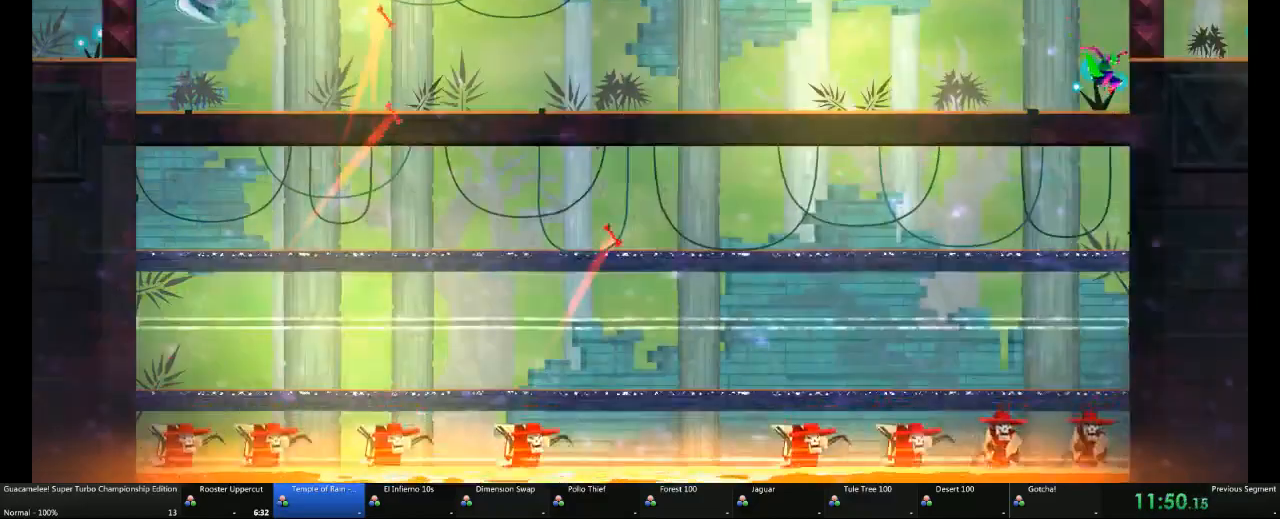
{"dt_ms": 1000, "buttons": [], "left_stick": "left", "right_stick": "center"}
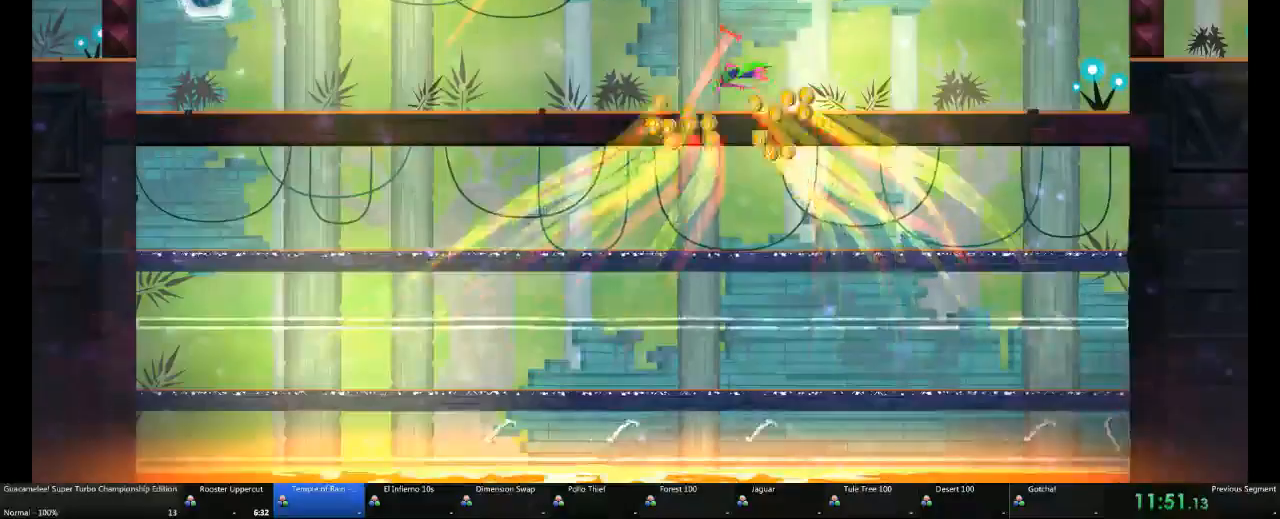
{"dt_ms": 500, "buttons": [], "left_stick": "left", "right_stick": "center", "events": []}
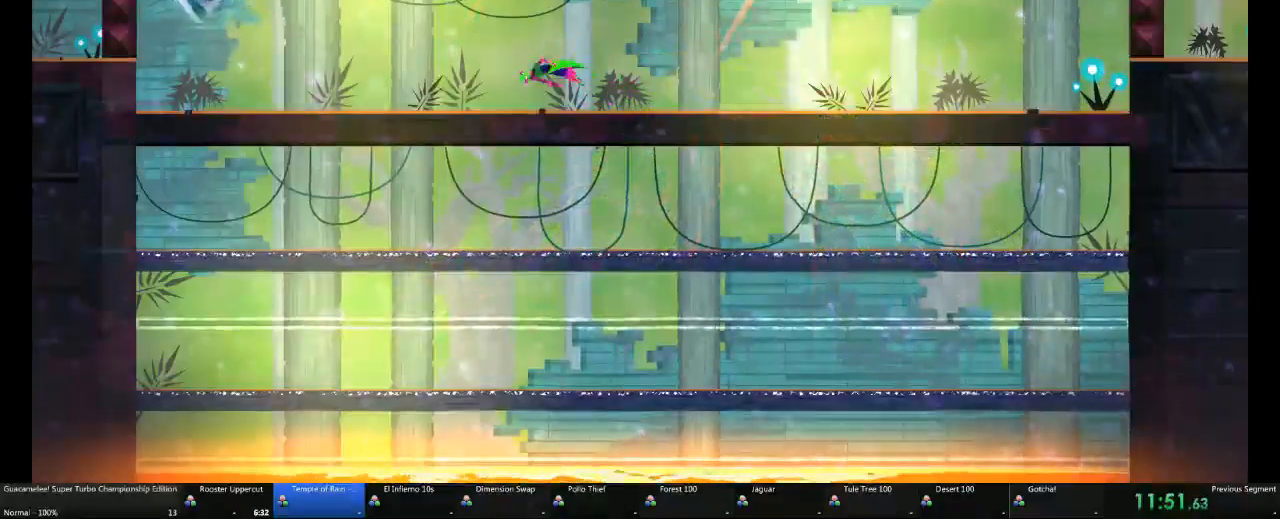
{"dt_ms": 500, "buttons": [], "left_stick": "left", "right_stick": "center", "events": []}
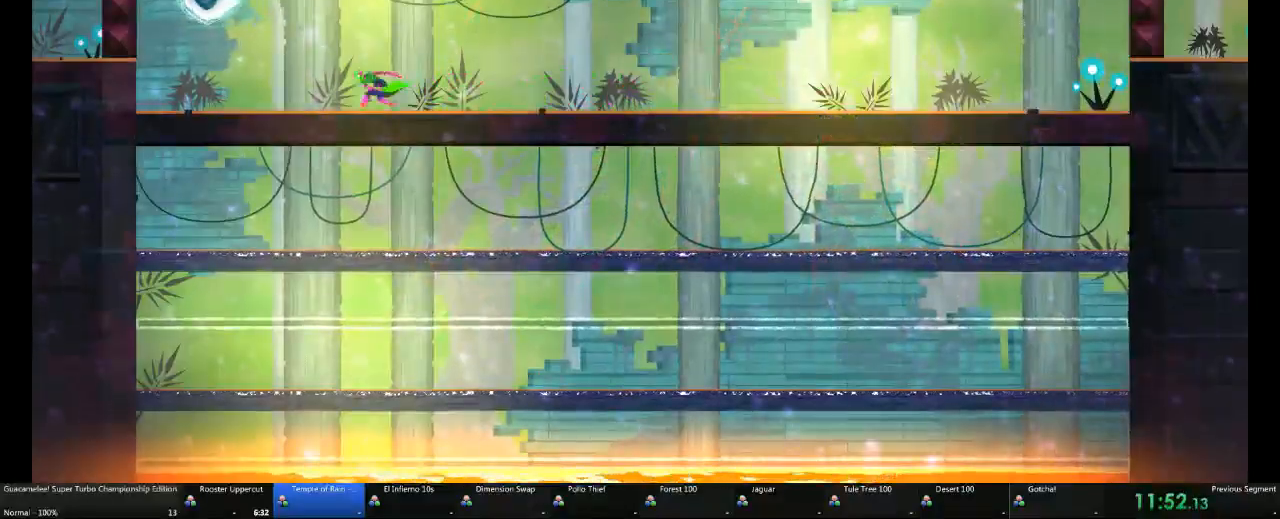
{"dt_ms": 500, "buttons": ["A"], "left_stick": "left", "right_stick": "center", "events": [[283, "A", "down"], [350, "A", "up"], [400, "A", "down"]]}
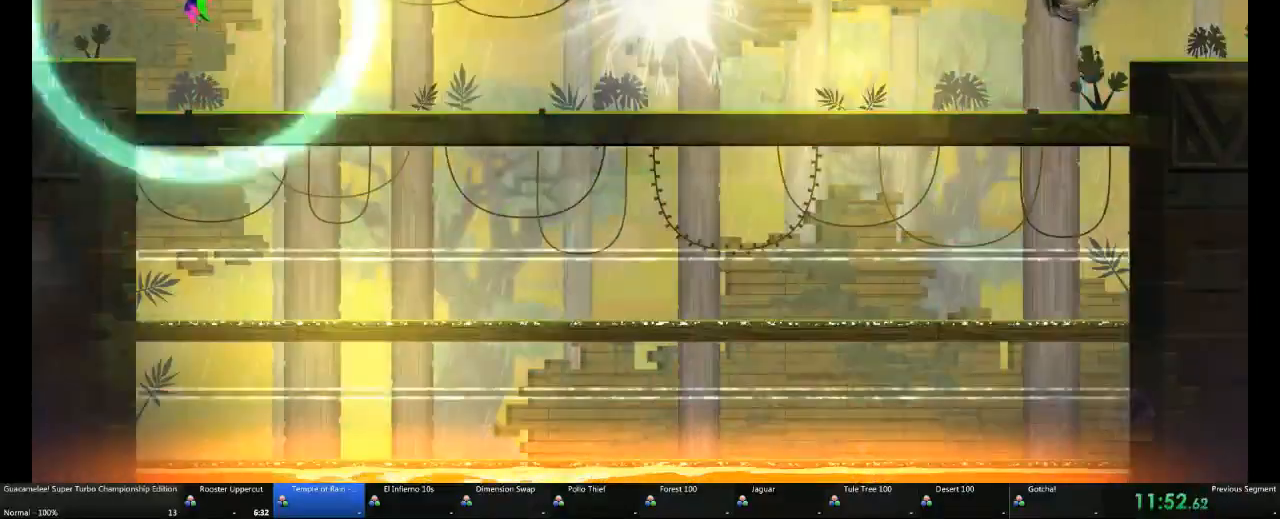
{"dt_ms": 1000, "buttons": ["A"], "left_stick": "right", "right_stick": "center"}